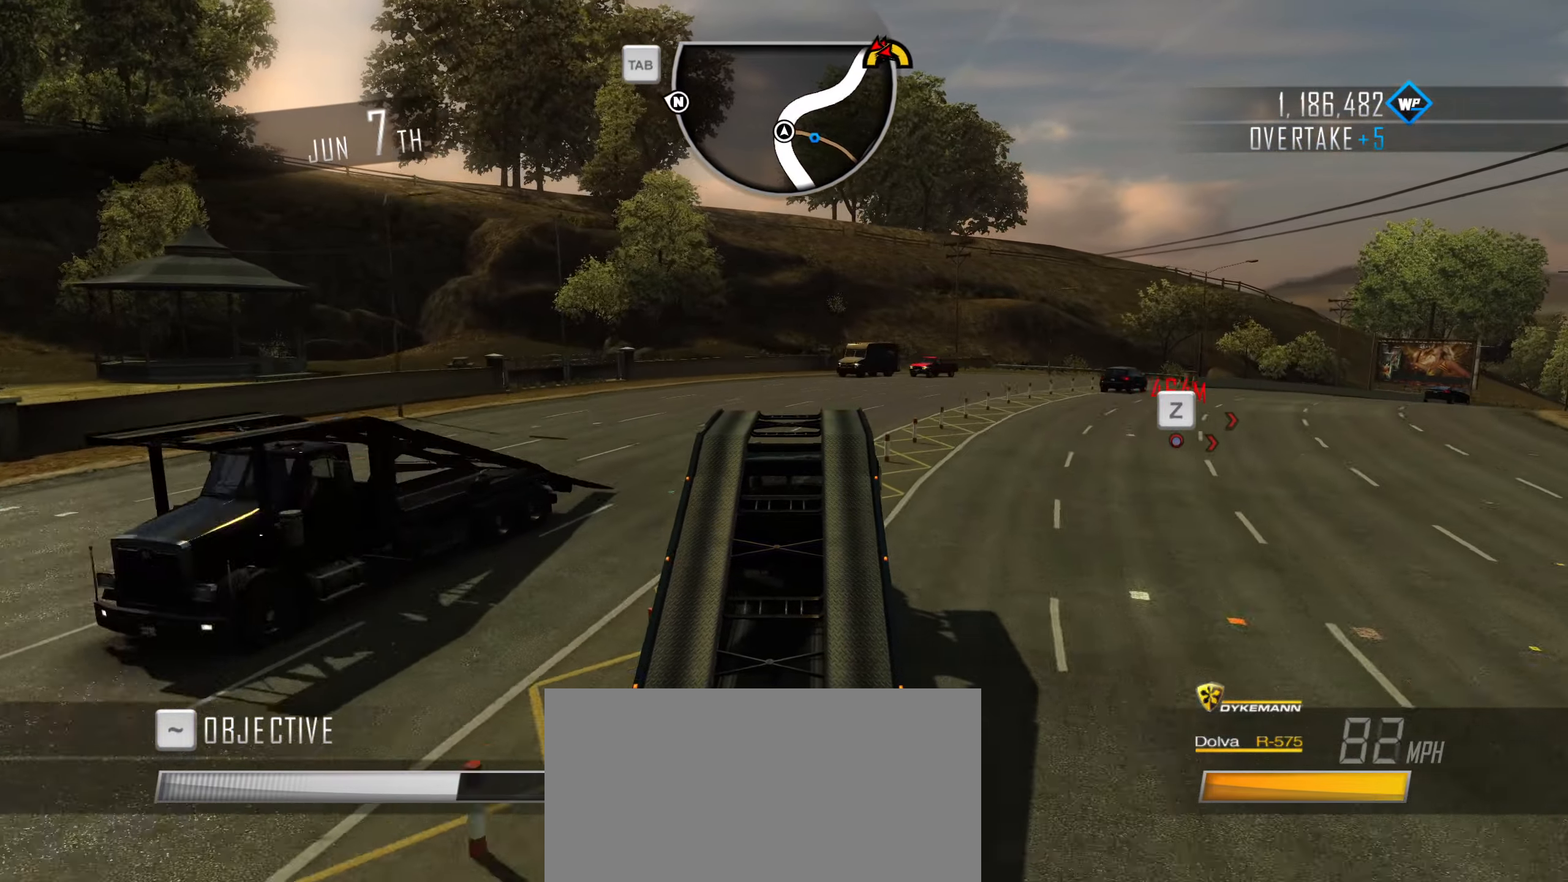
Gameplay with keyboard; each line is a JSON object with the keys held at the frame after it. "events" lists presses ("down") and releases ("up") of "1", "2", "3", "4", "5", "6", "7", "8", "9", "a", "alt", "b", "c", "caps_lock", "ctrl", "d", "down", "e", "escape", "f", "f4", "f6", "f9", "left", "q", "r", "return", "right", "s", "shift", "space", "super", "tab", "tilde", "up", "w", "x" and "z" between this image and that frame as [ms after this image, input, new state], when the widget could be followed in between. No other keys are recorded. Mouse input is not recorded.
{"keys": ["d", "s"], "events": [[50, "d", "down"], [150, "s", "up"], [433, "s", "down"]]}
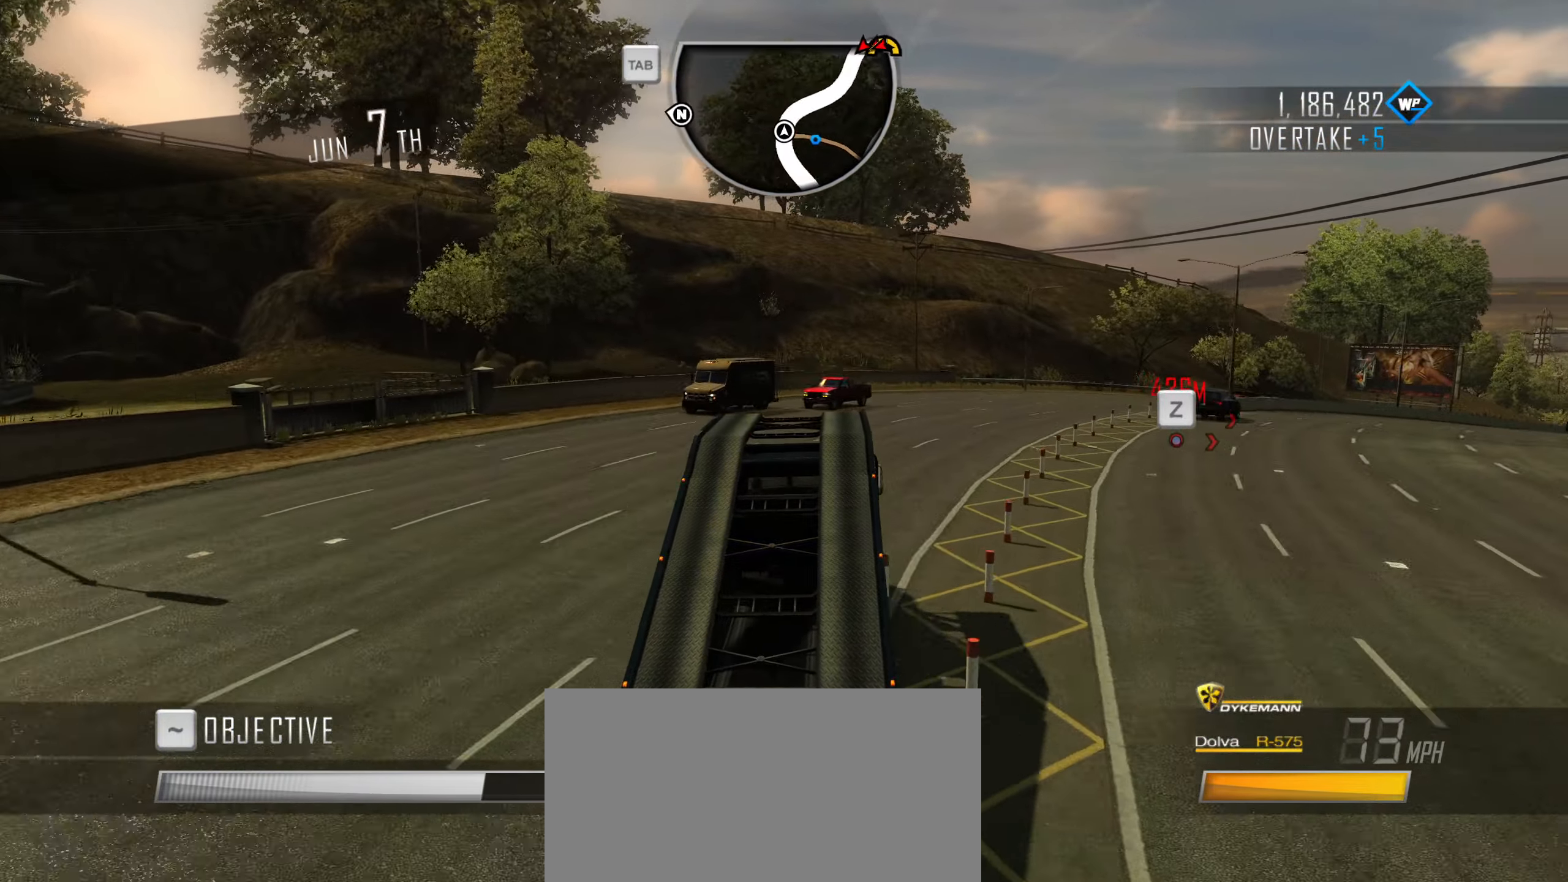
{"keys": ["d"], "events": [[350, "s", "up"]]}
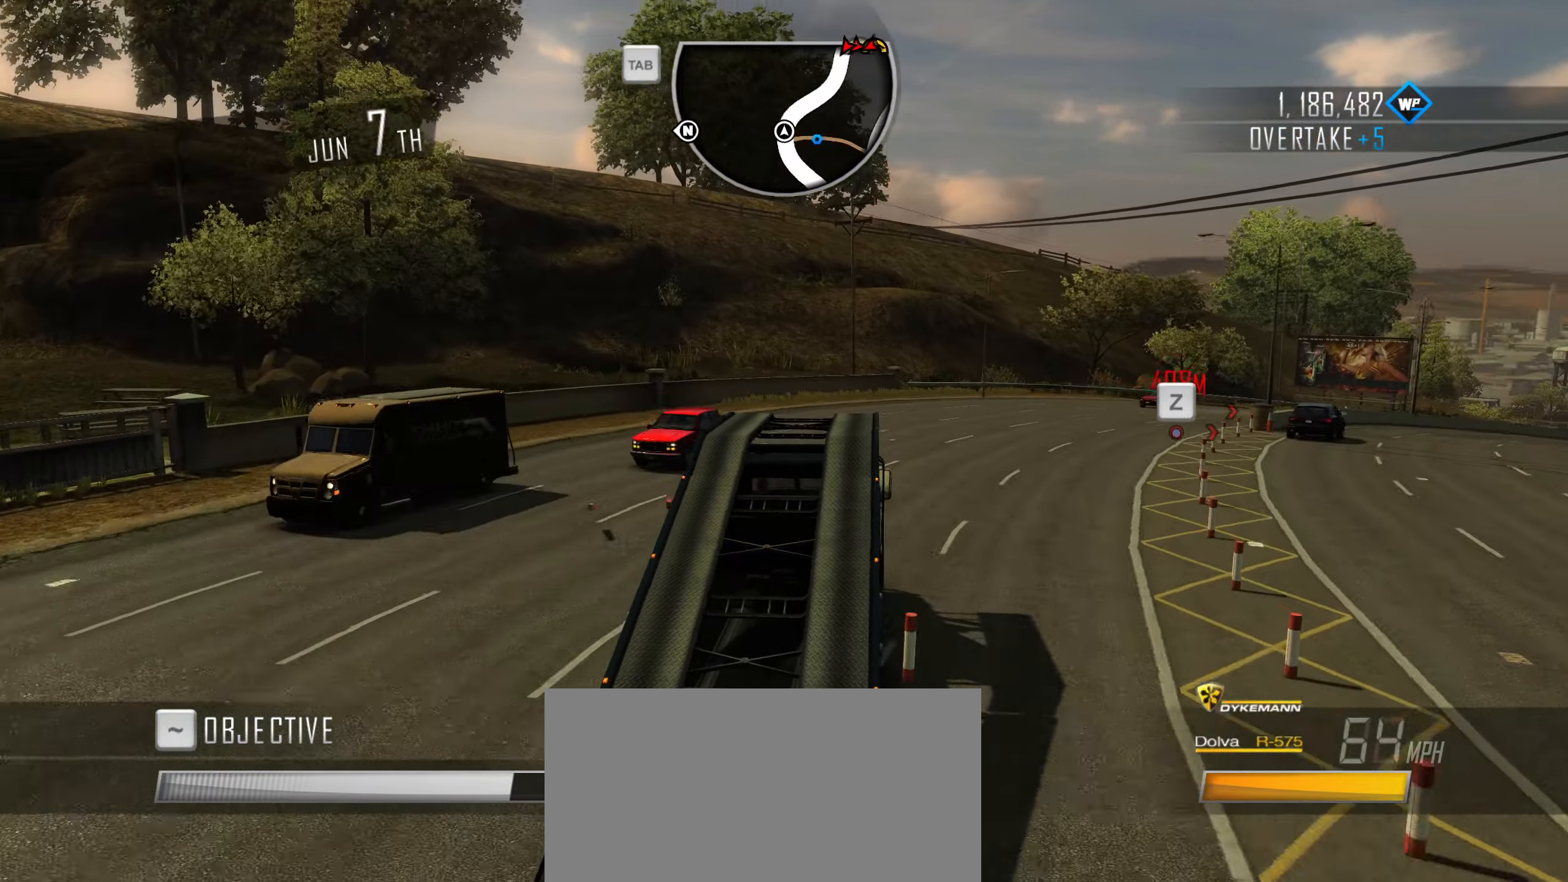
{"keys": ["caps_lock", "d"], "events": [[266, "caps_lock", "down"]]}
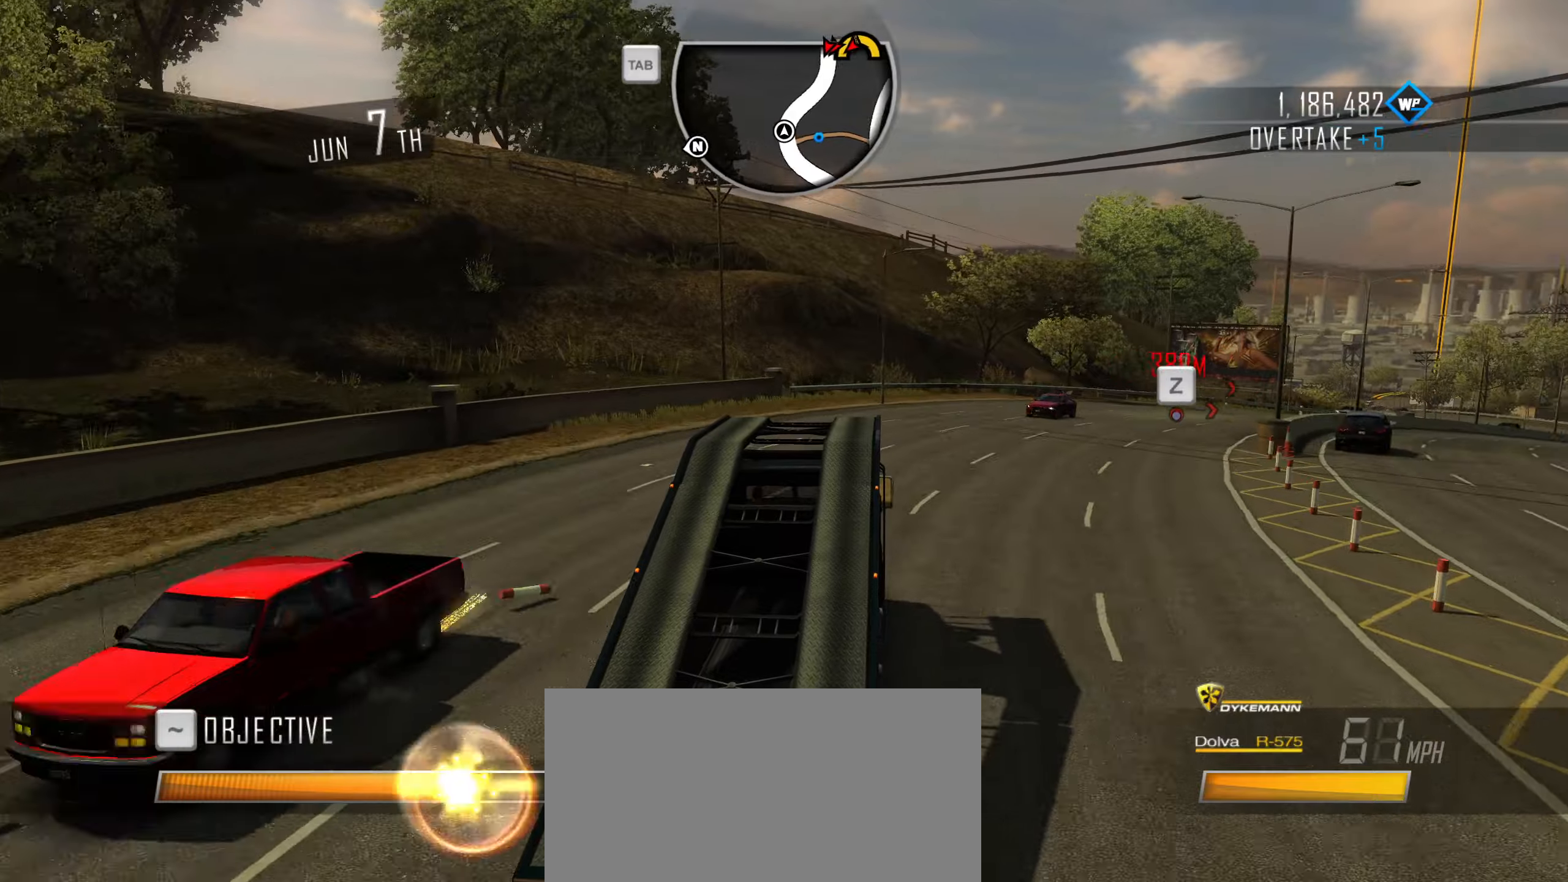
{"keys": ["caps_lock", "d"], "events": []}
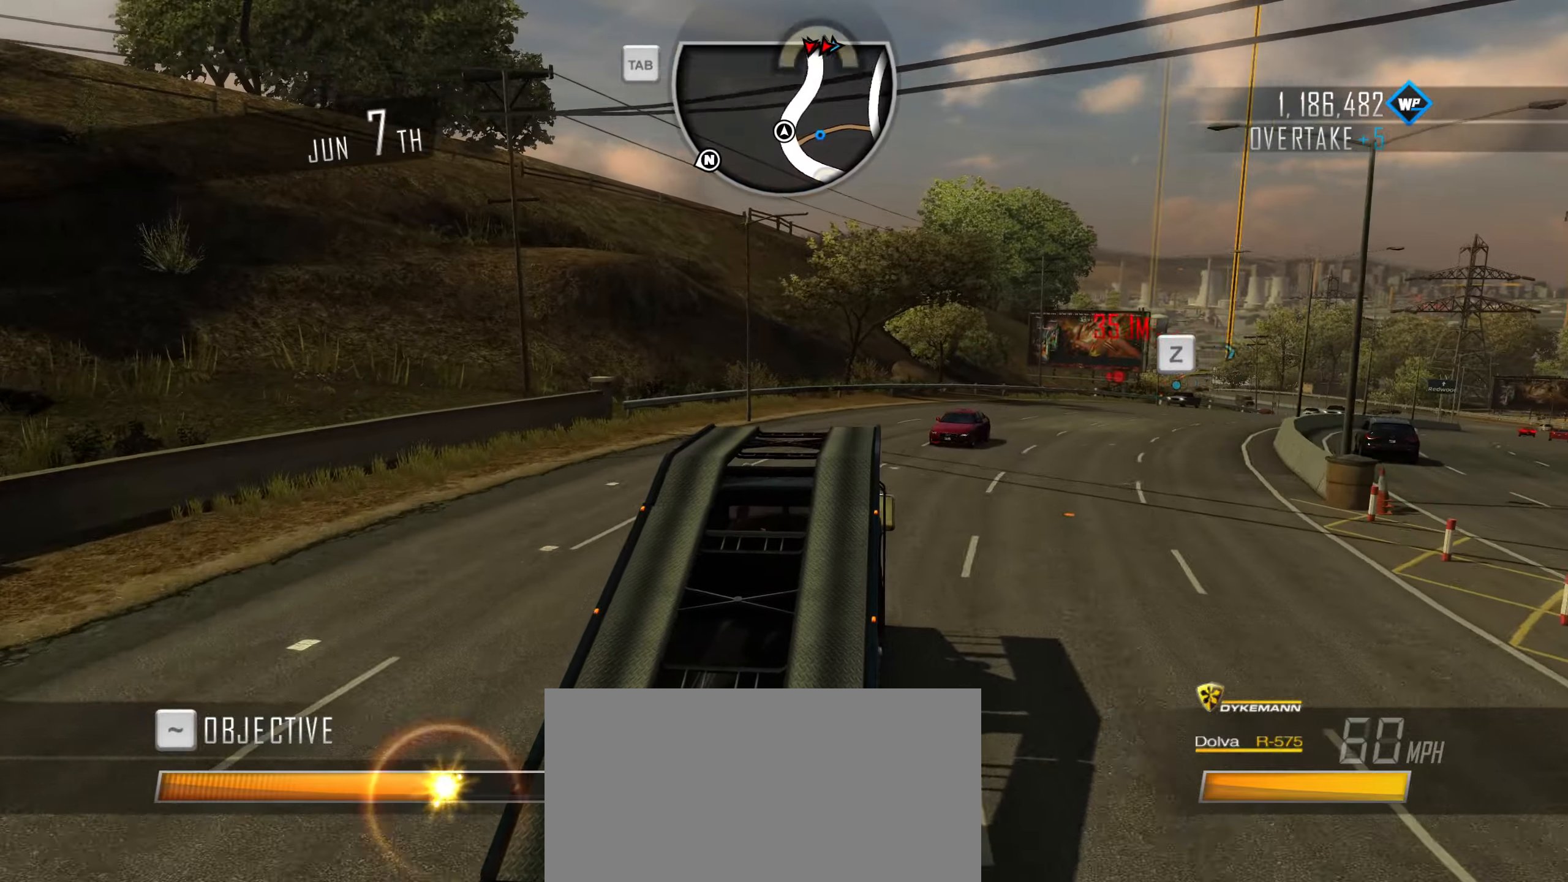
{"keys": ["caps_lock", "d"], "events": []}
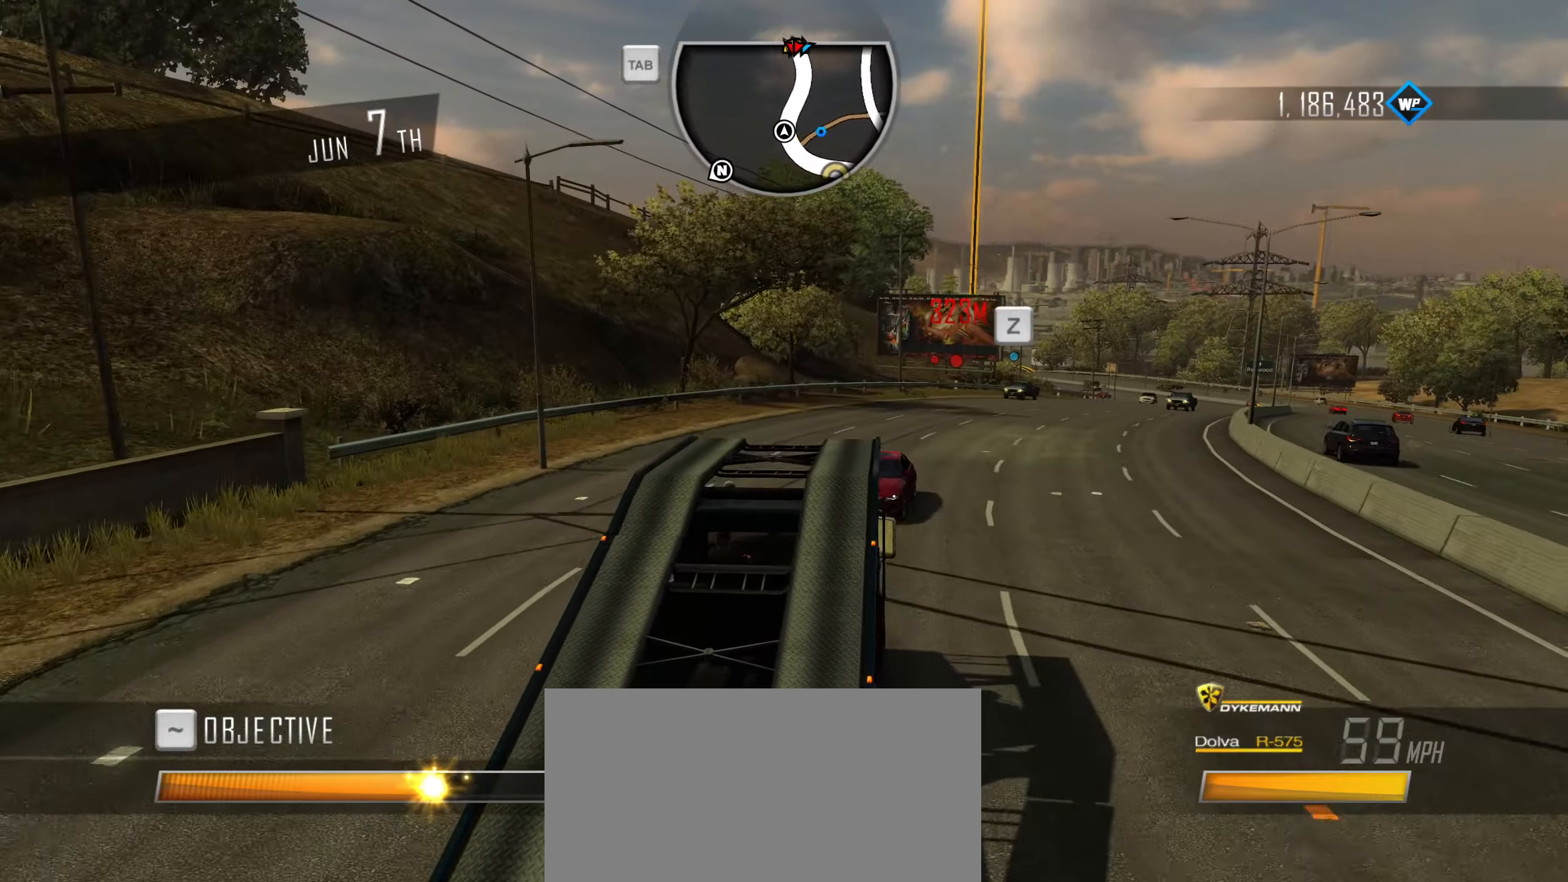
{"keys": ["caps_lock", "d", "w"], "events": [[50, "w", "down"]]}
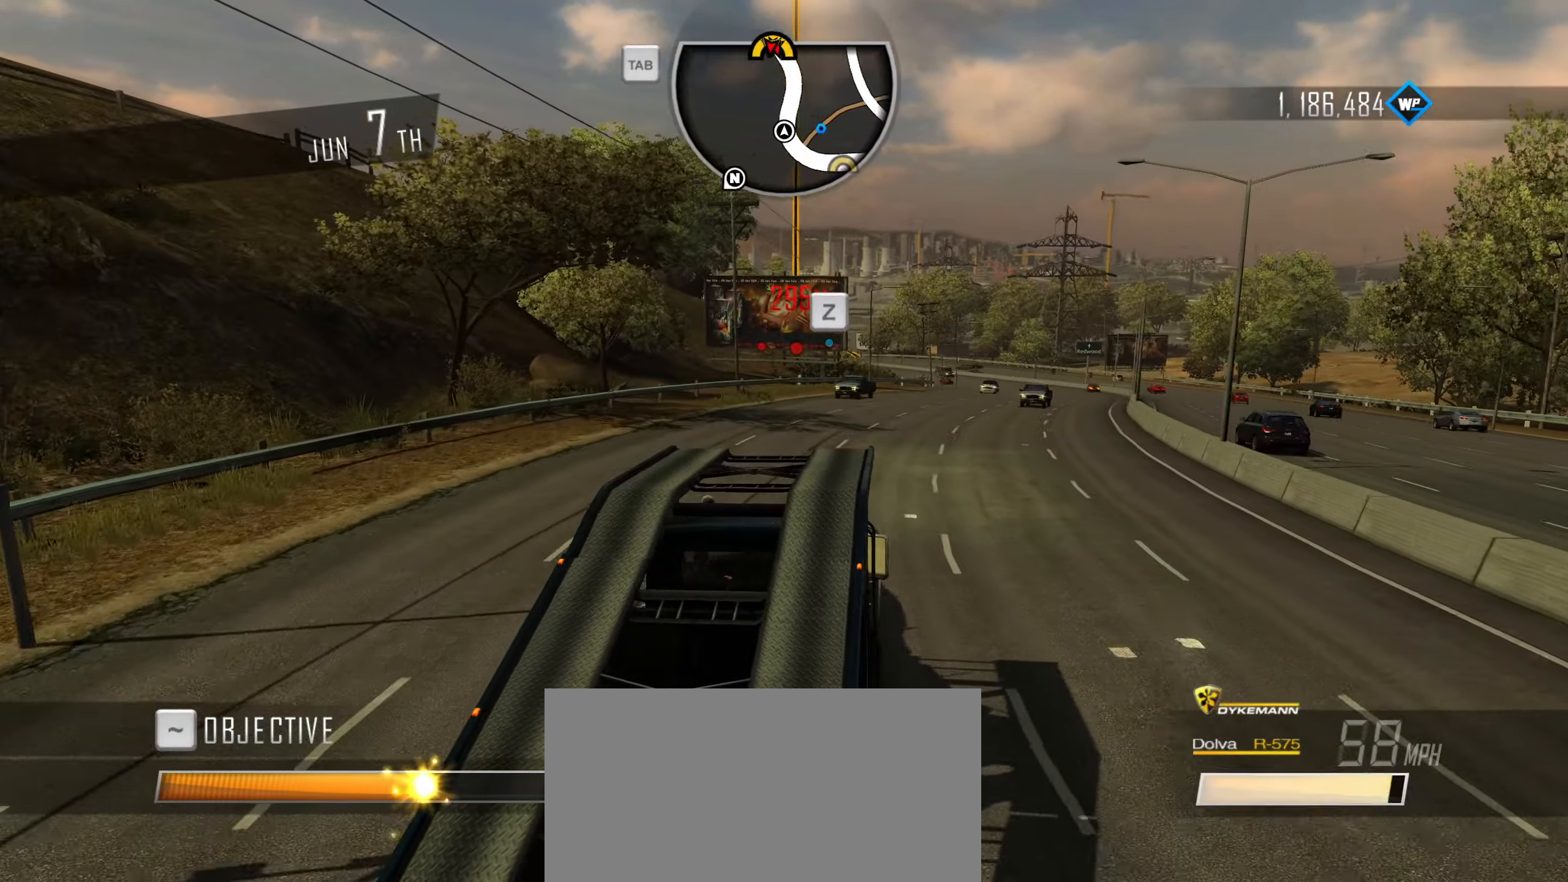
{"keys": ["caps_lock", "w"], "events": [[333, "d", "up"]]}
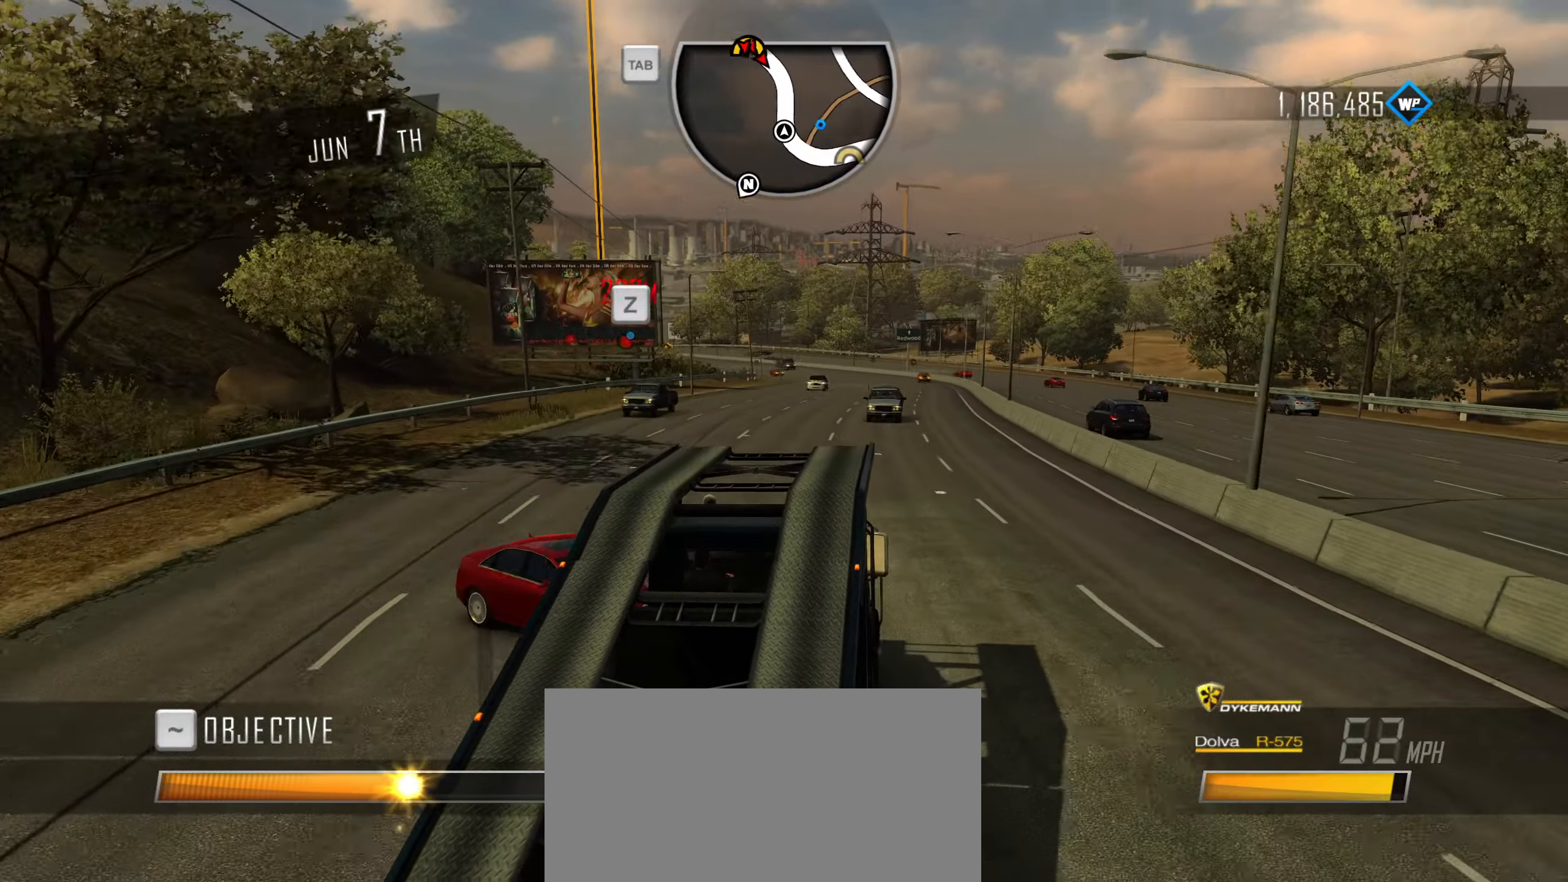
{"keys": ["caps_lock", "w"], "events": [[33, "a", "down"], [450, "a", "up"]]}
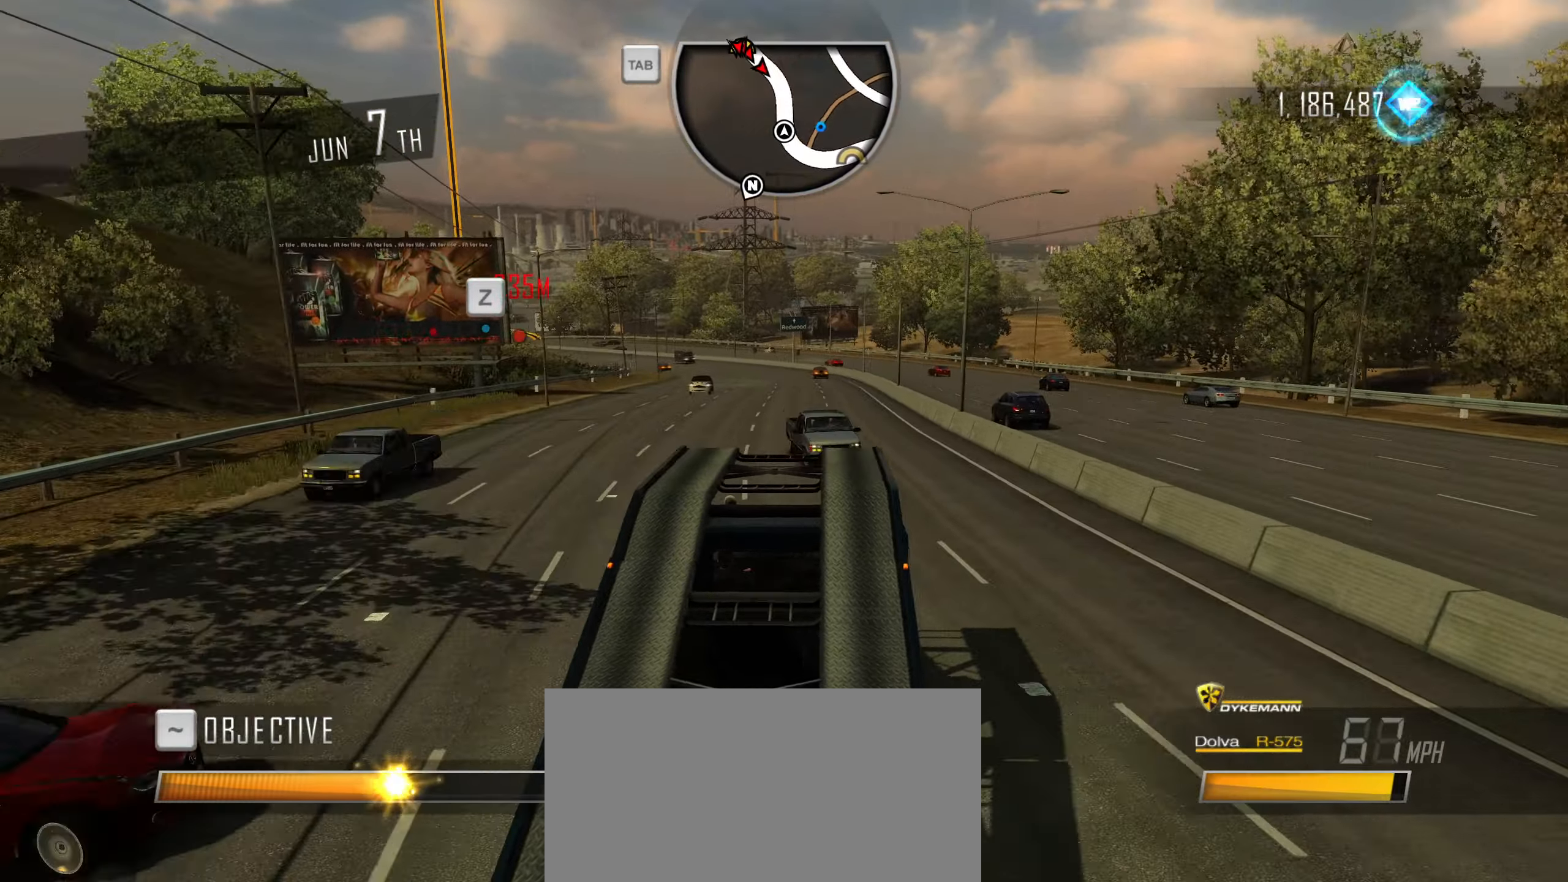
{"keys": ["caps_lock", "w"], "events": [[183, "d", "down"], [367, "d", "up"]]}
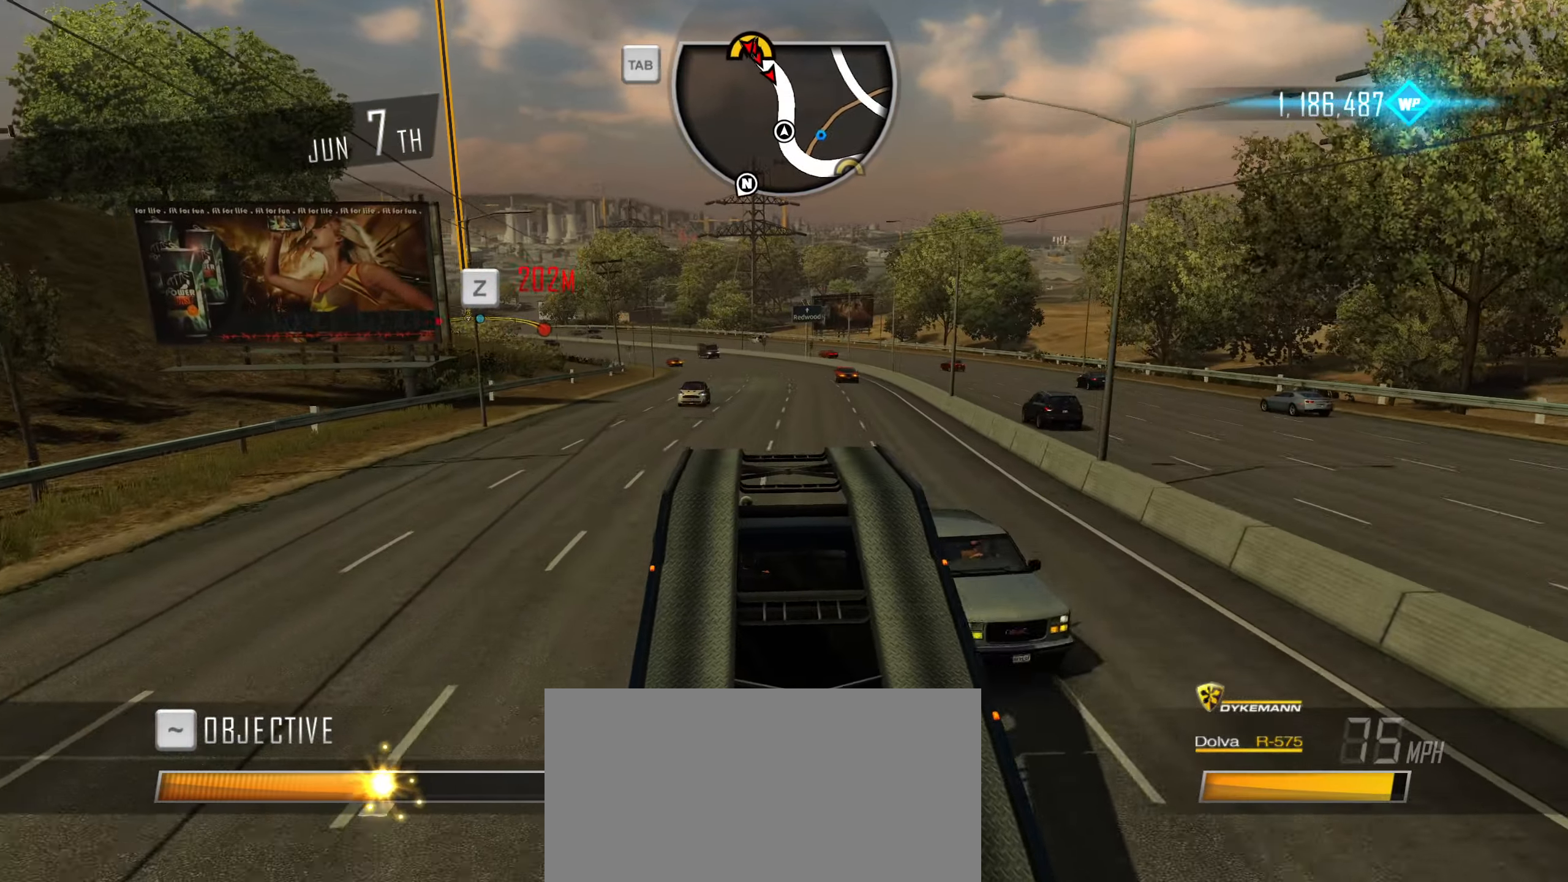
{"keys": ["a", "caps_lock", "w"], "events": [[17, "d", "down"], [200, "d", "up"], [383, "a", "down"]]}
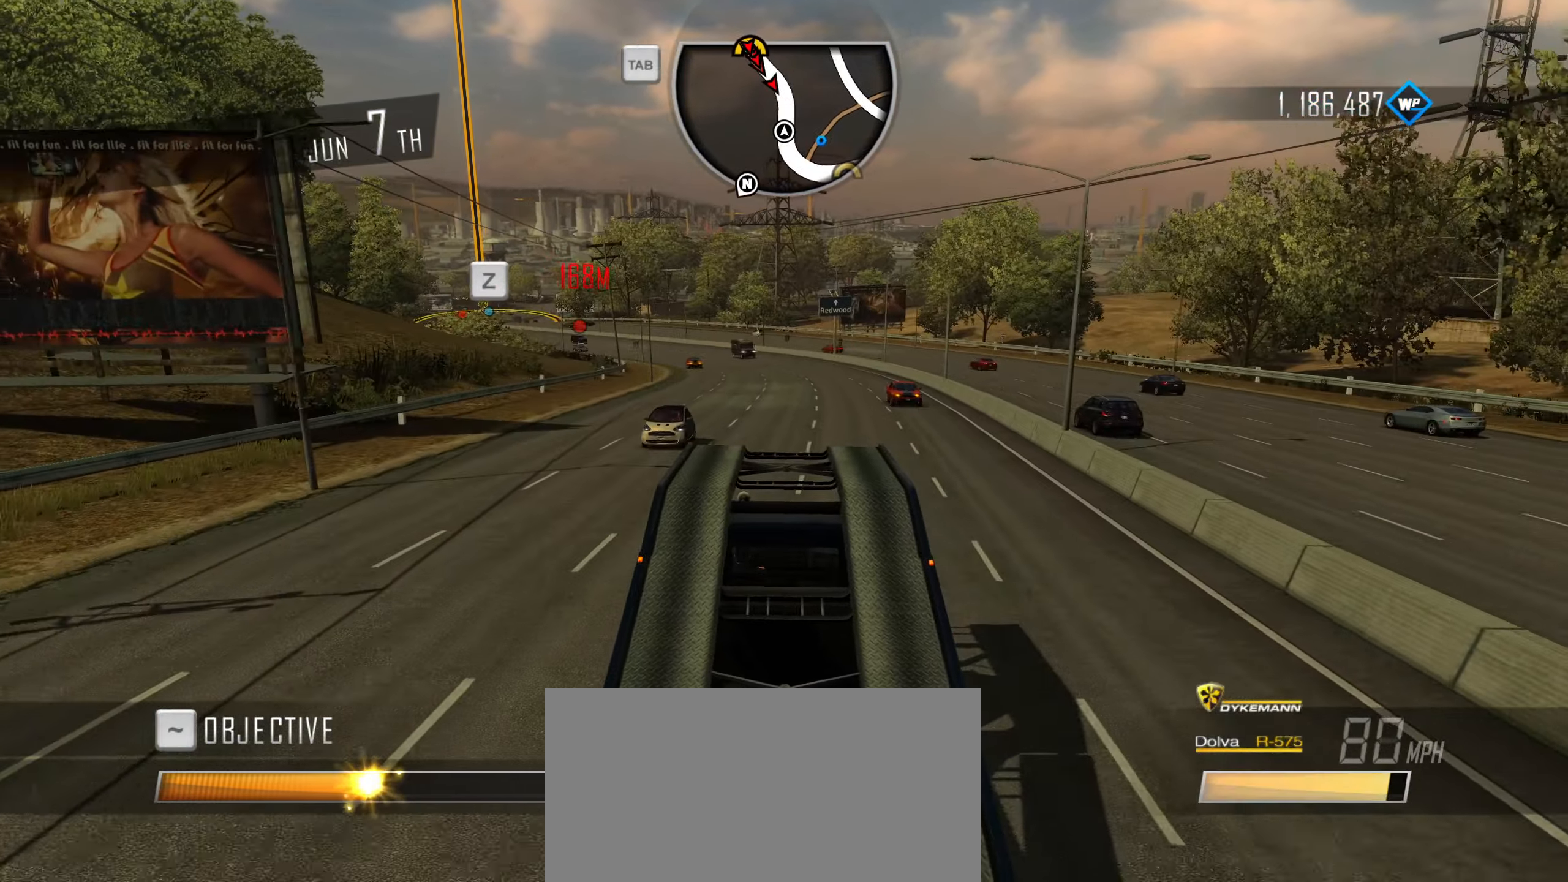
{"keys": ["a", "caps_lock", "w"], "events": [[117, "a", "up"], [350, "a", "down"]]}
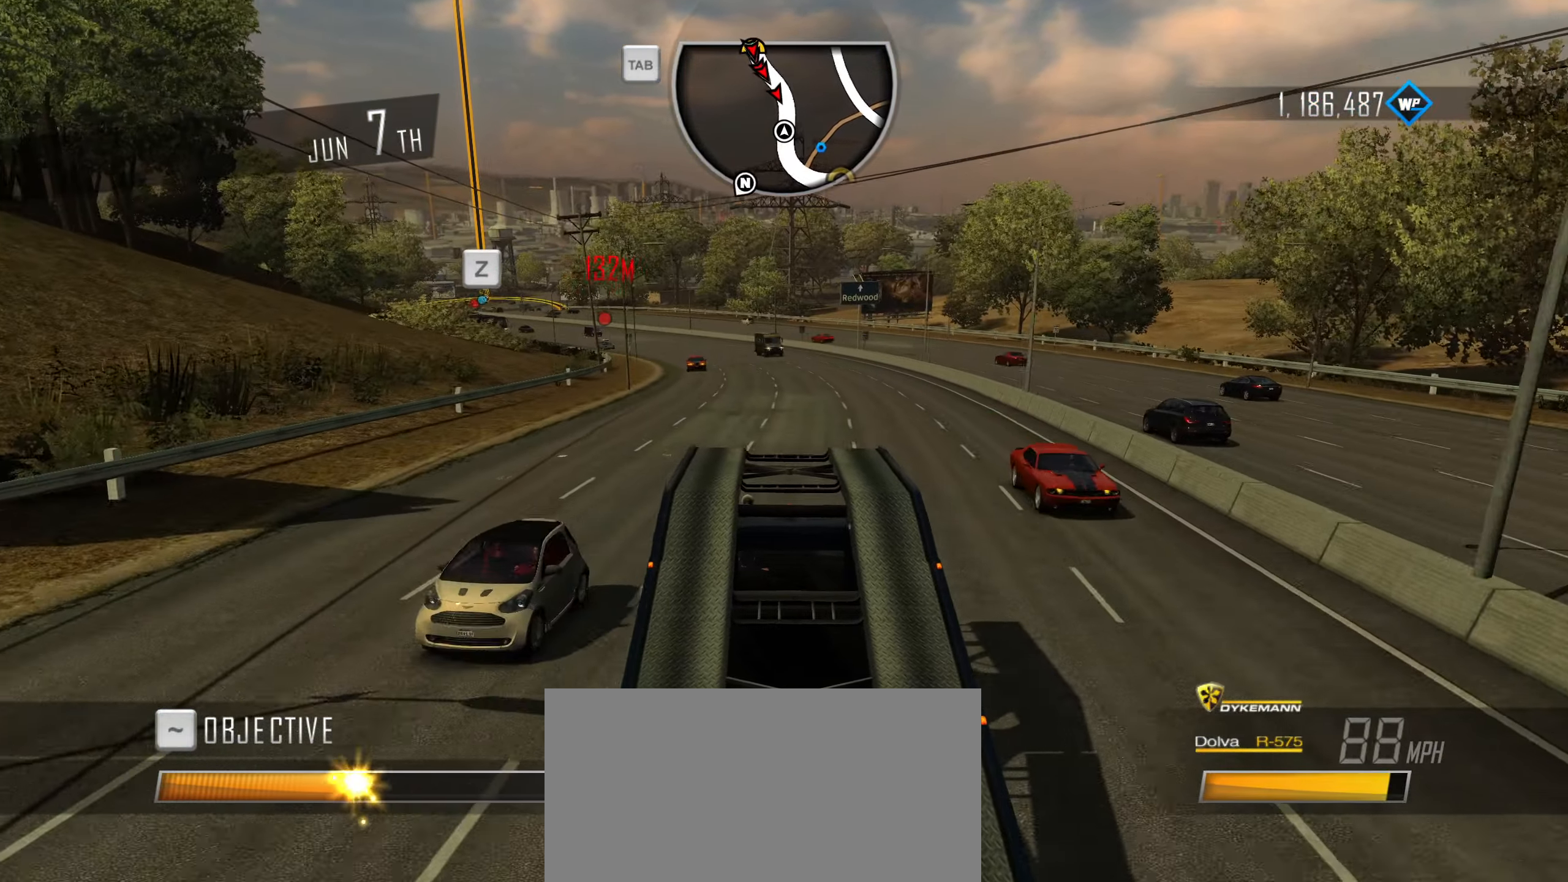
{"keys": ["caps_lock", "w"], "events": [[133, "a", "up"]]}
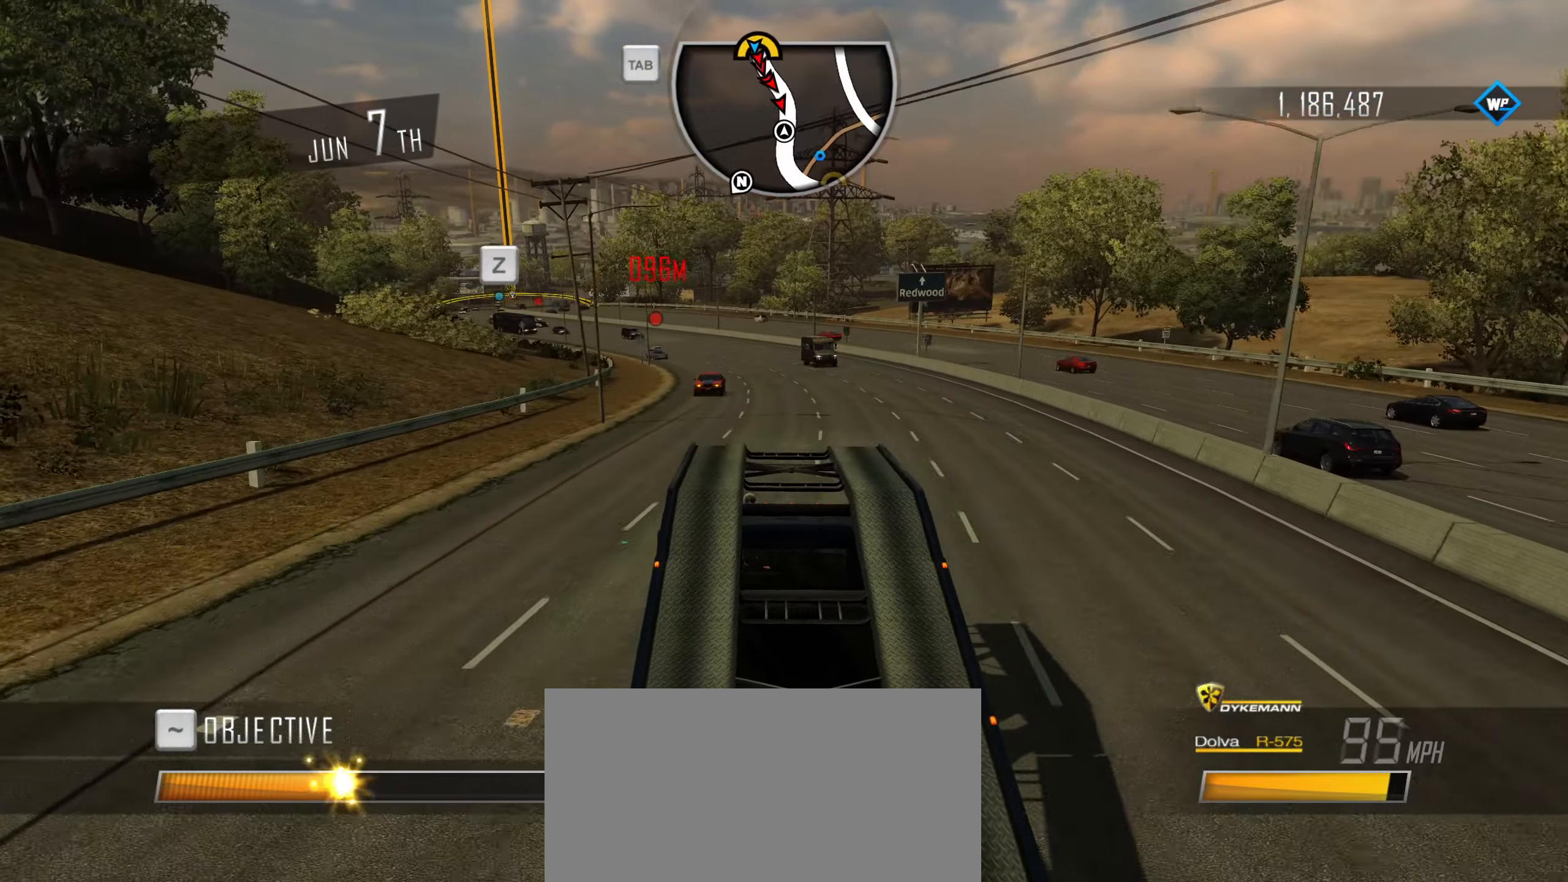
{"keys": ["a", "caps_lock", "w"], "events": [[283, "a", "down"]]}
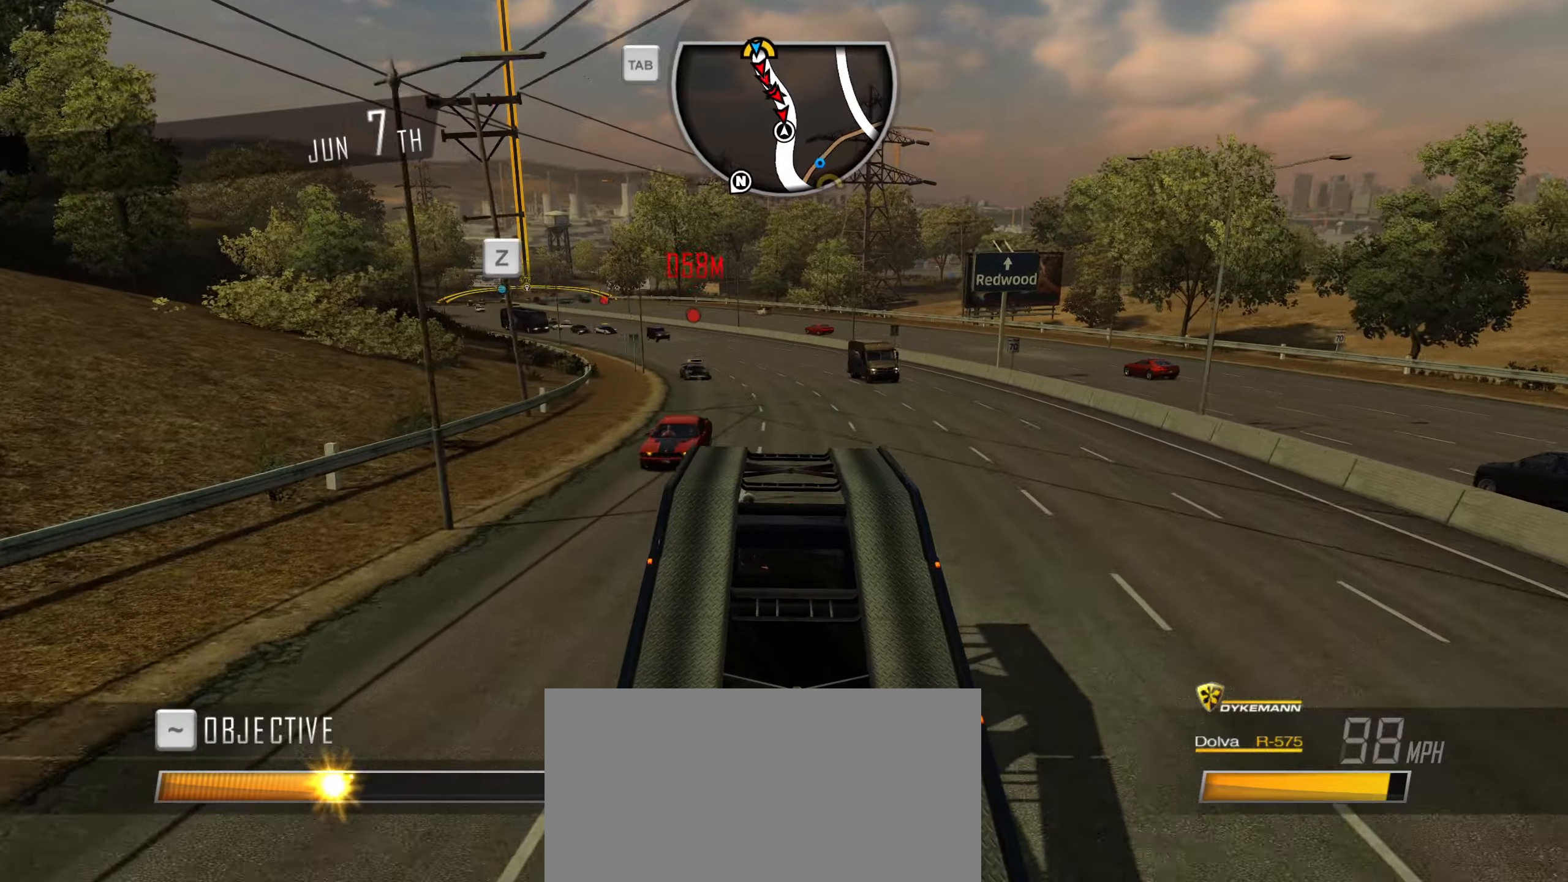
{"keys": ["a", "caps_lock", "w"], "events": []}
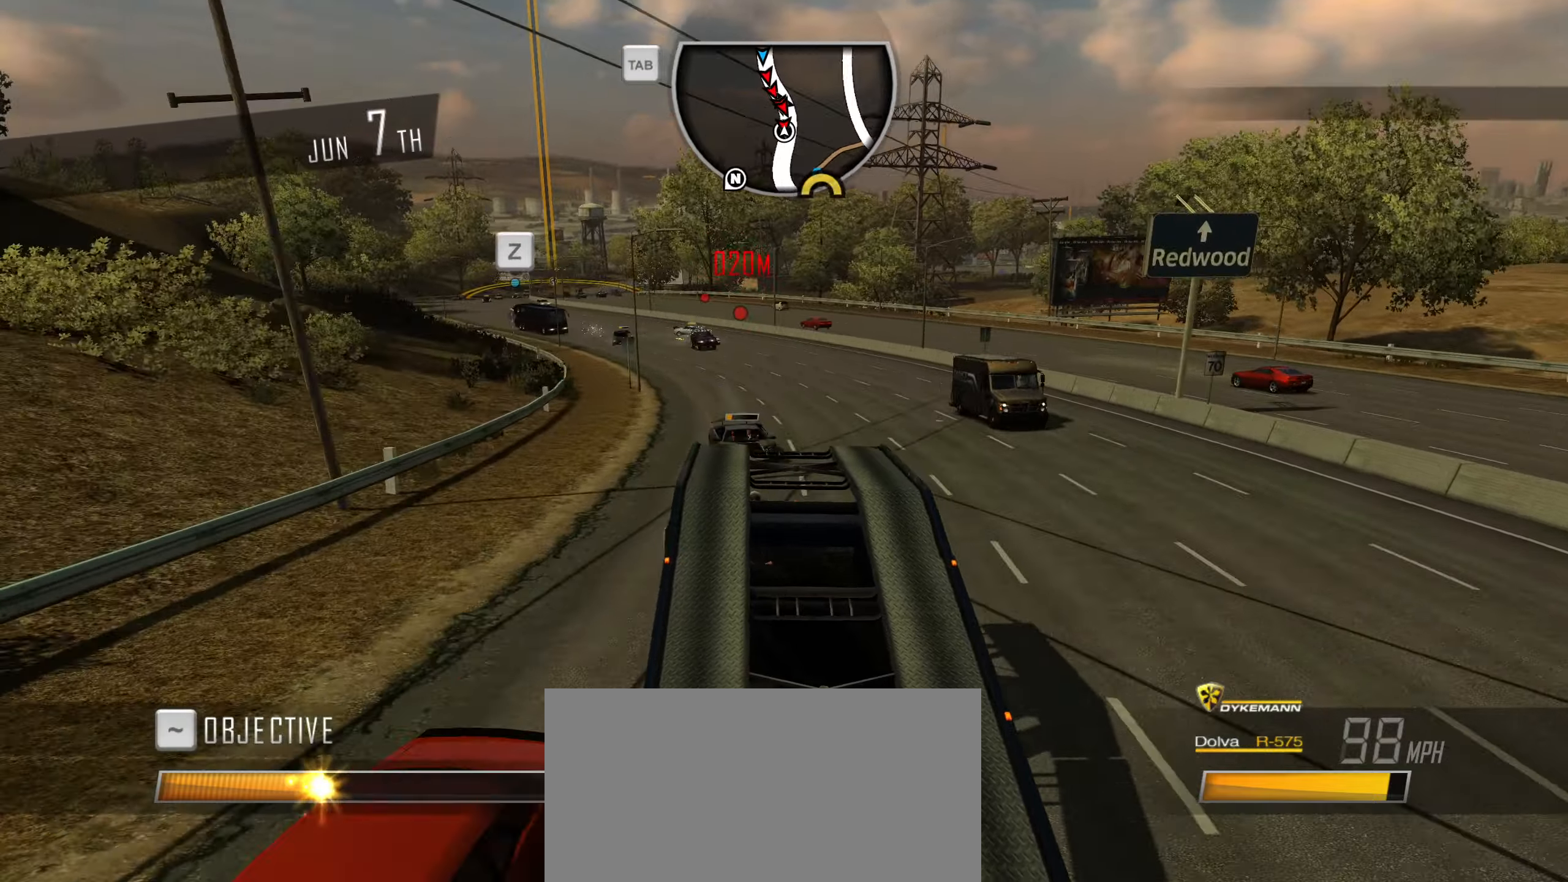
{"keys": ["q", "w"], "events": [[50, "a", "up"], [84, "caps_lock", "up"], [184, "q", "down"], [267, "q", "up"], [317, "q", "down"], [367, "q", "up"], [417, "q", "down"]]}
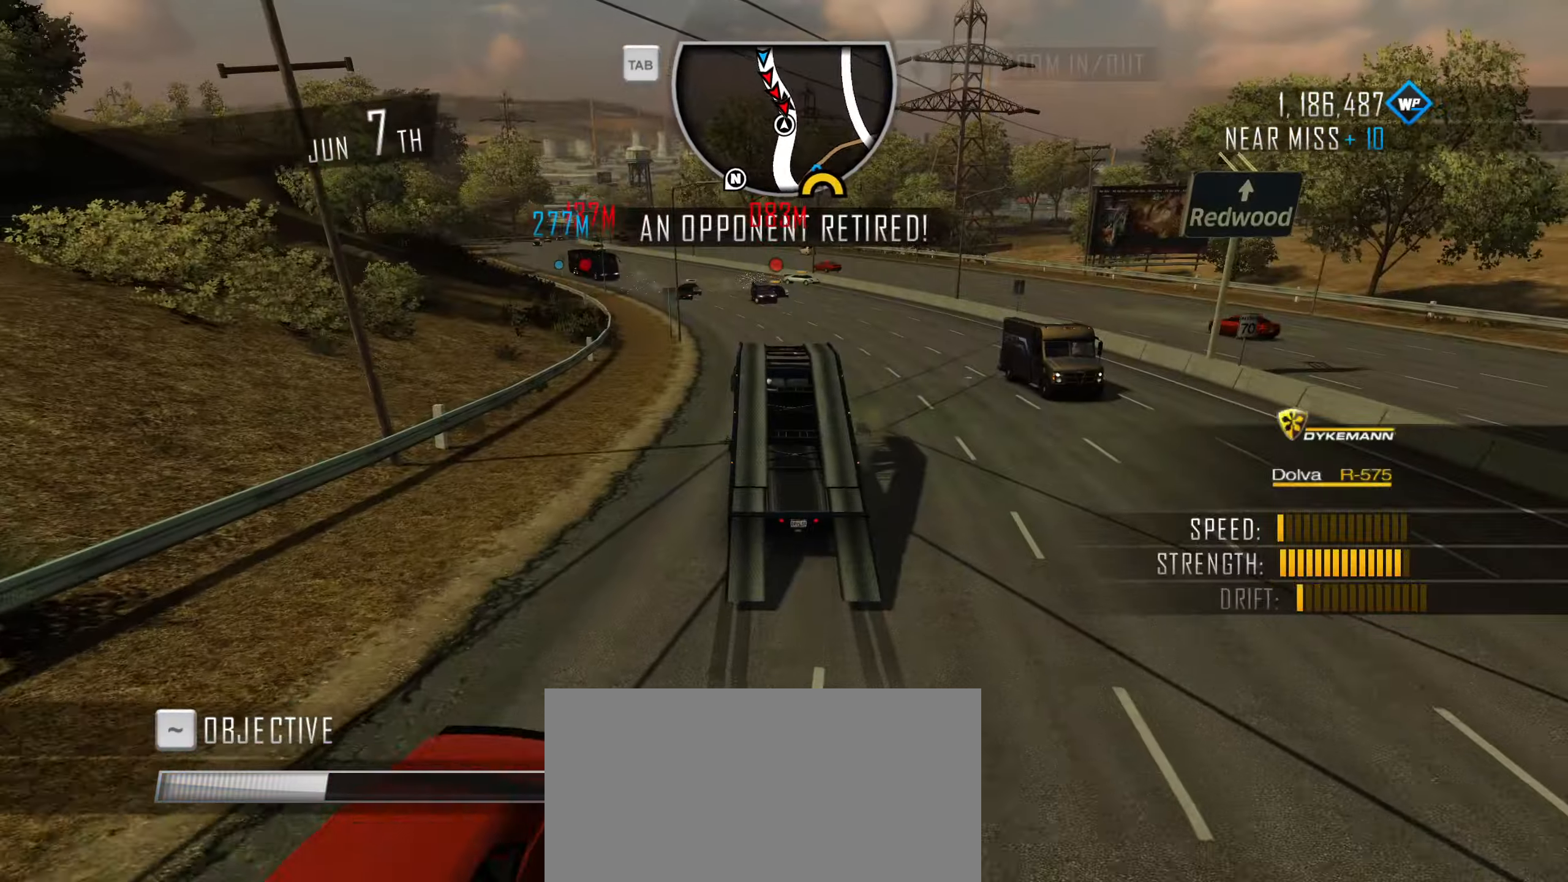
{"keys": ["w"], "events": [[17, "q", "up"], [100, "d", "down"], [384, "d", "up"]]}
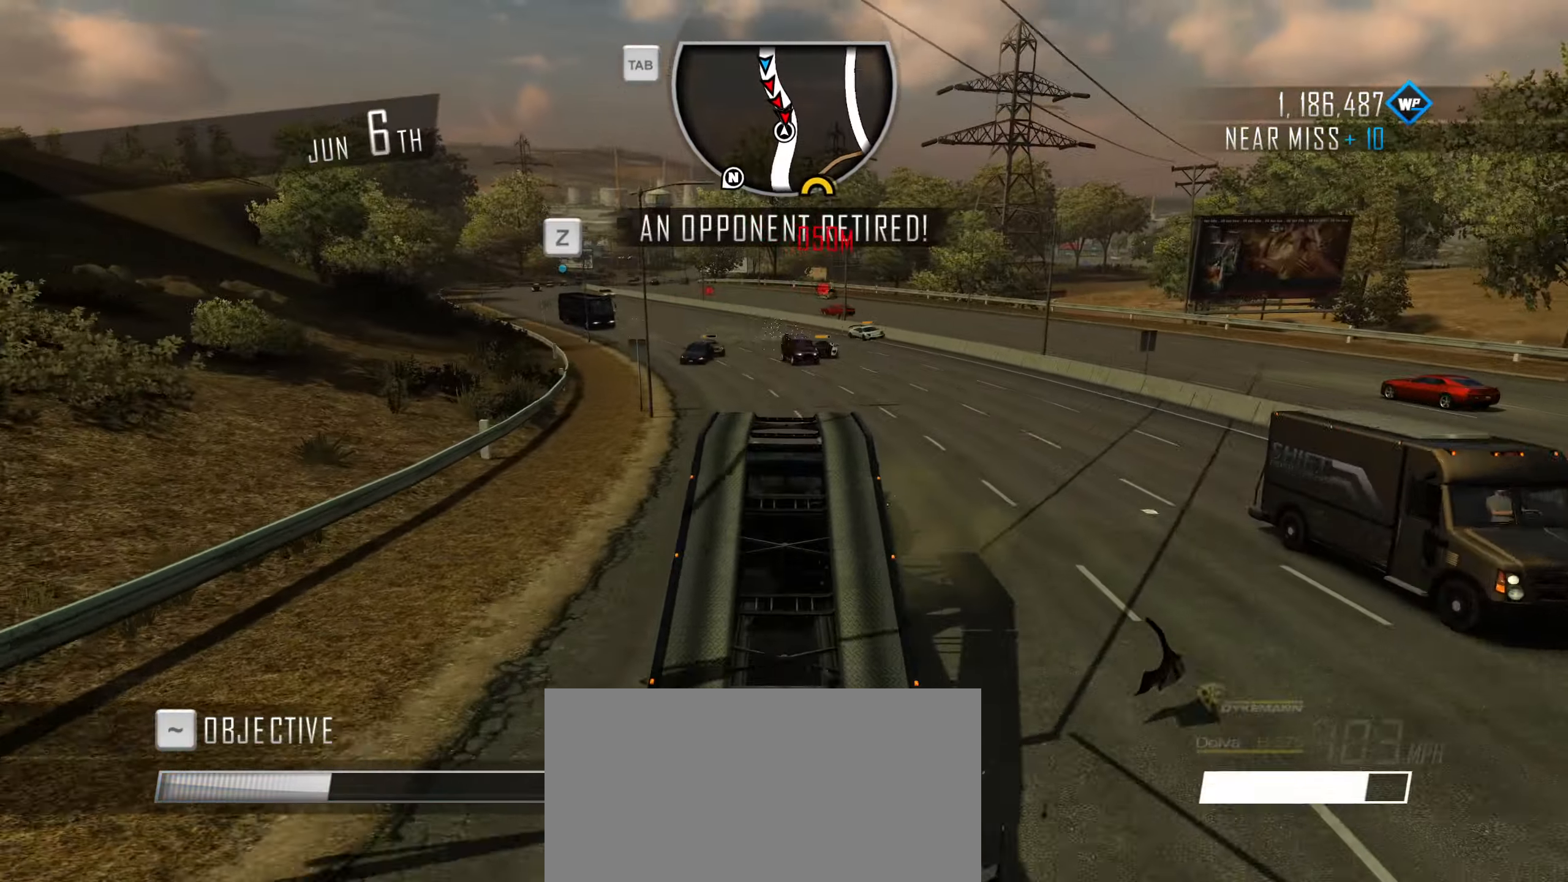
{"keys": ["q"], "events": [[67, "d", "down"], [350, "d", "up"], [350, "w", "up"], [500, "q", "down"]]}
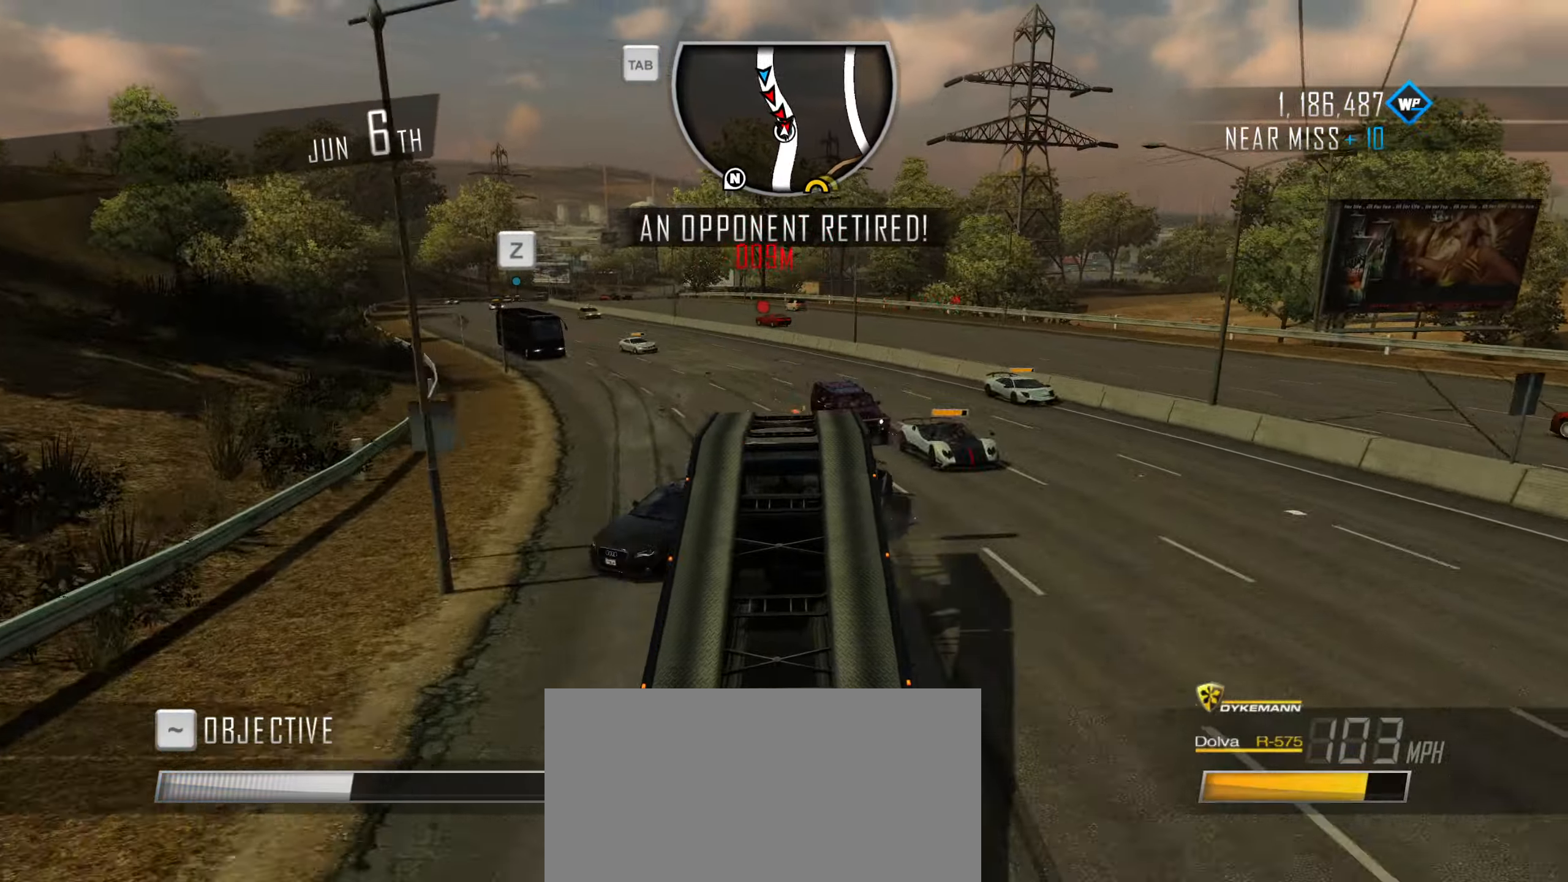
{"keys": [], "events": [[134, "q", "up"]]}
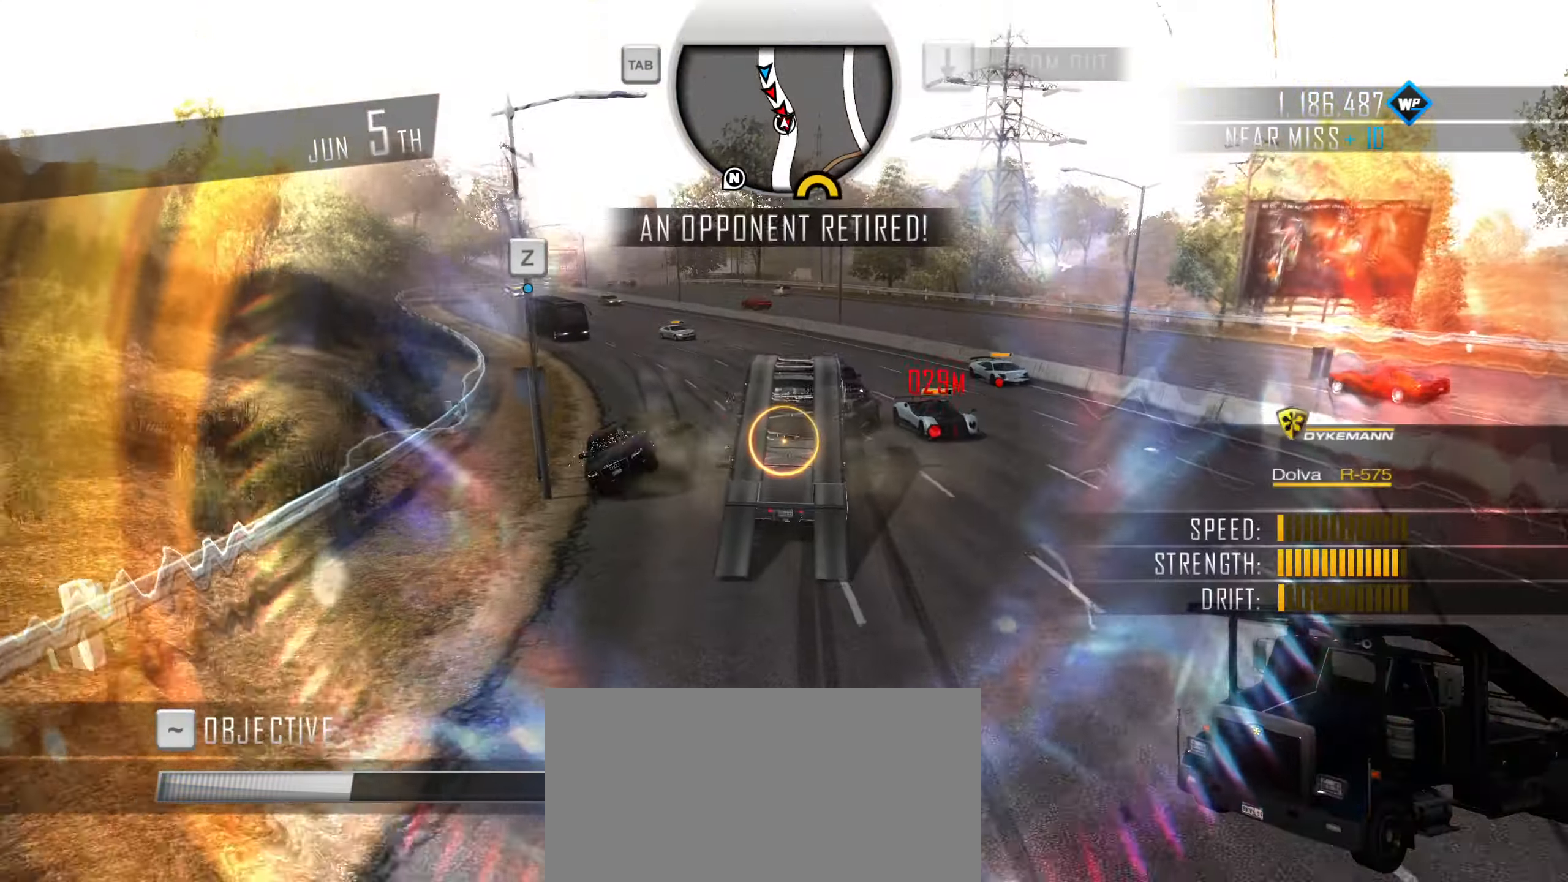
{"keys": ["a"], "events": [[17, "q", "down"], [50, "q", "up"], [384, "a", "down"]]}
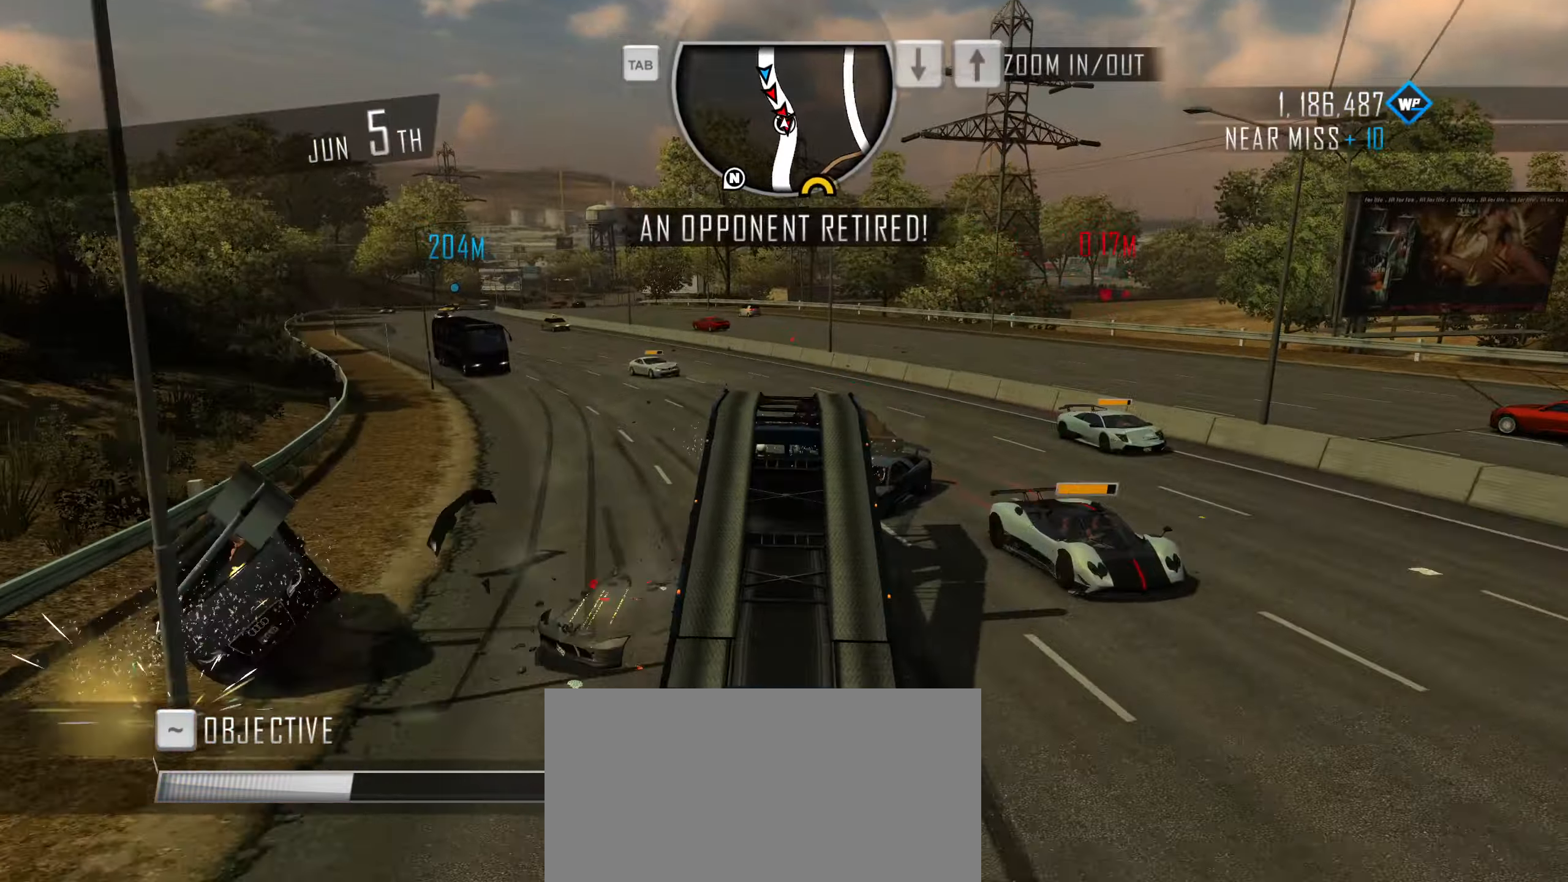
{"keys": ["d", "w"], "events": [[34, "w", "down"], [67, "a", "up"], [167, "d", "down"]]}
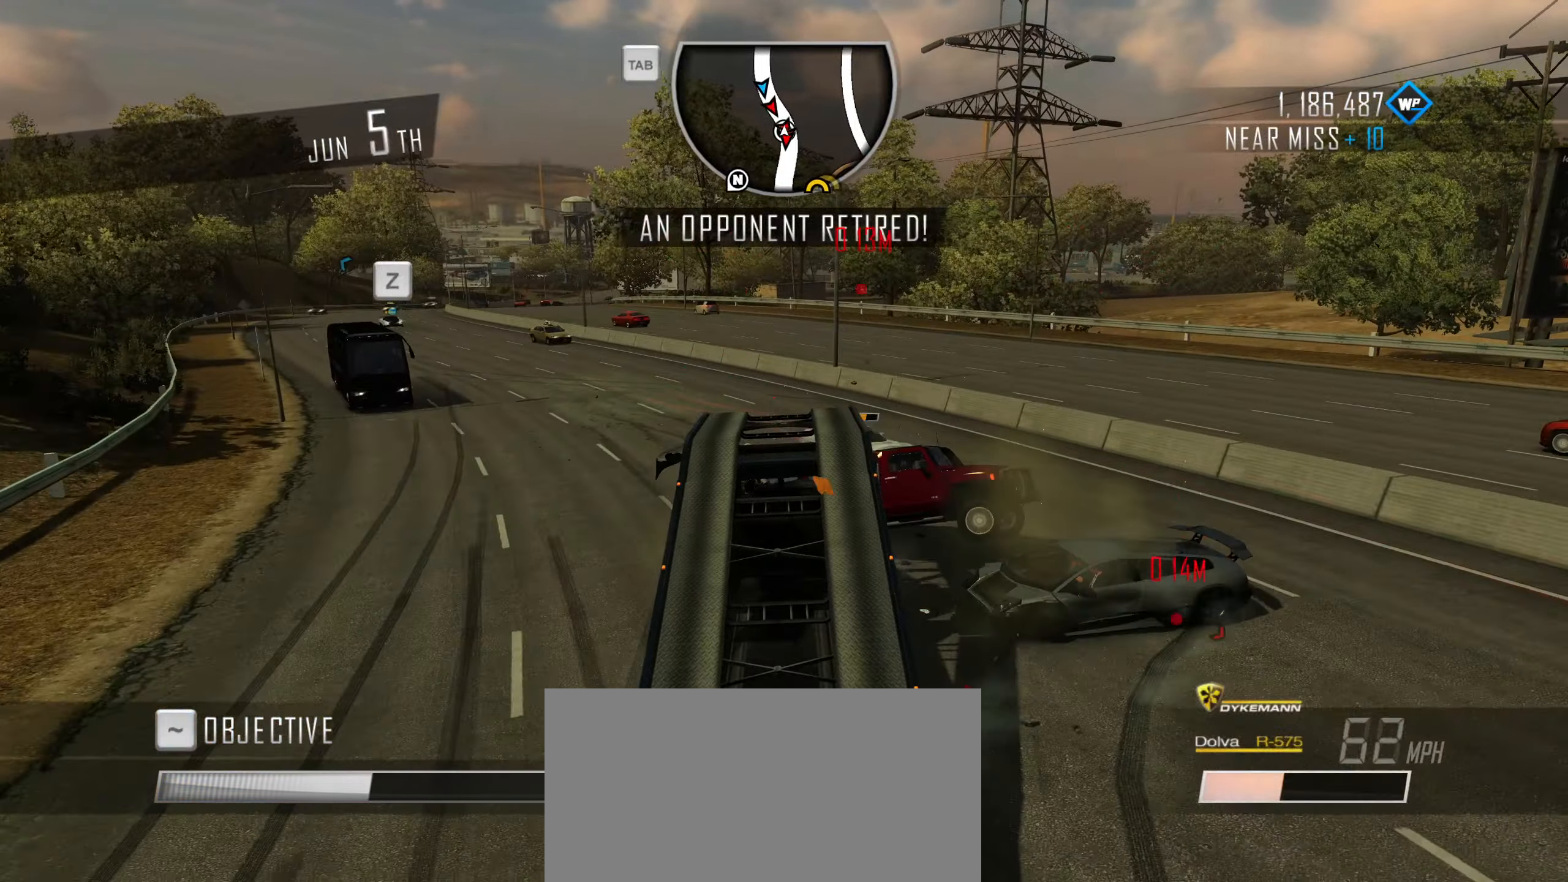
{"keys": [], "events": [[84, "d", "up"], [84, "w", "up"], [234, "q", "down"], [284, "q", "up"]]}
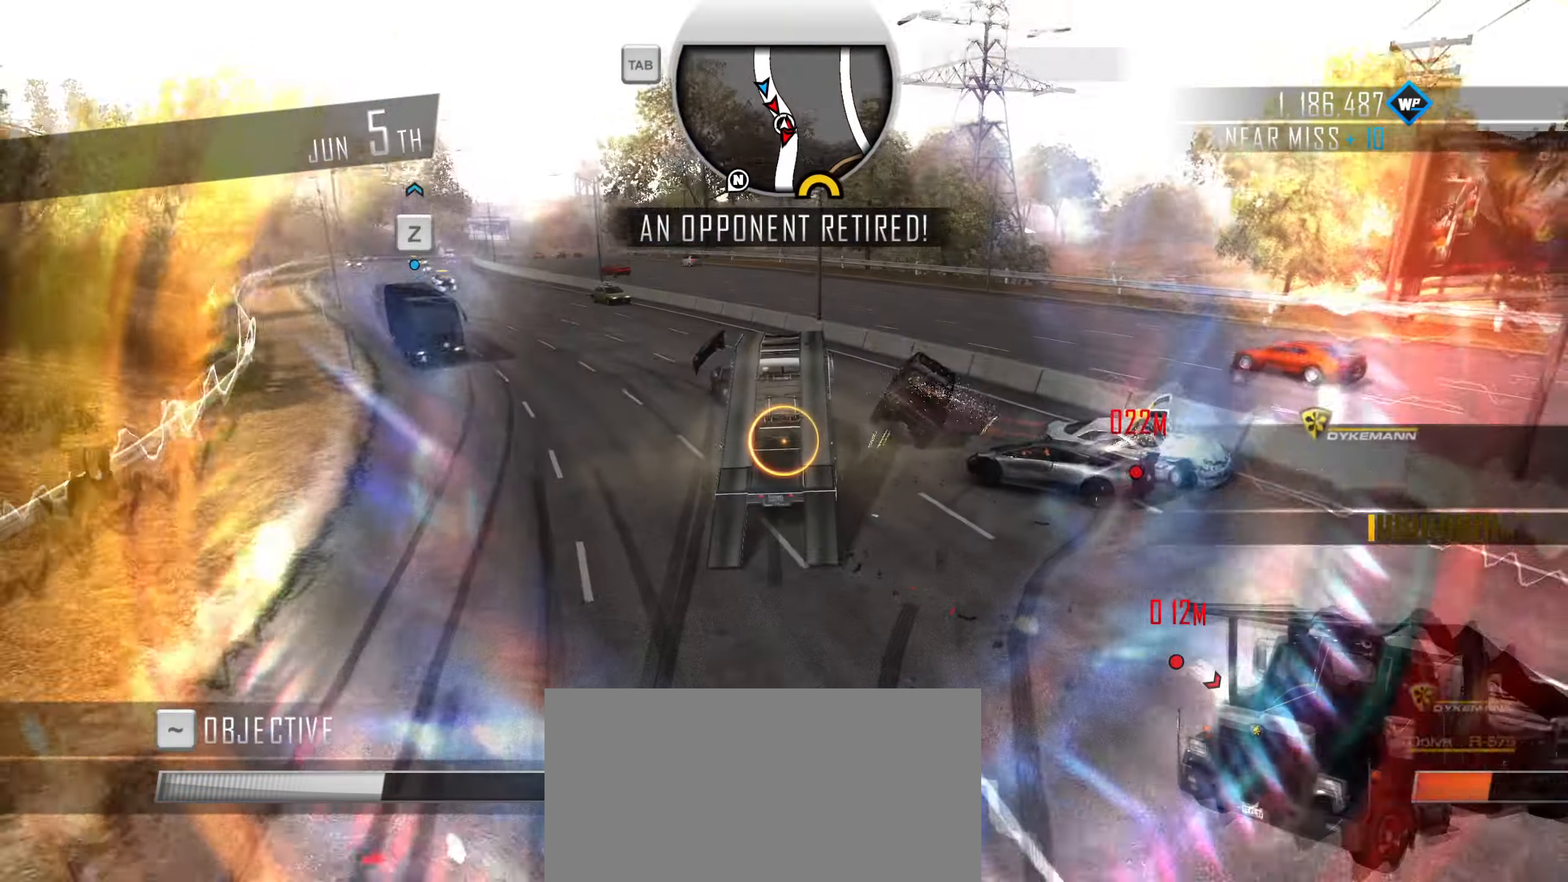
{"keys": [], "events": []}